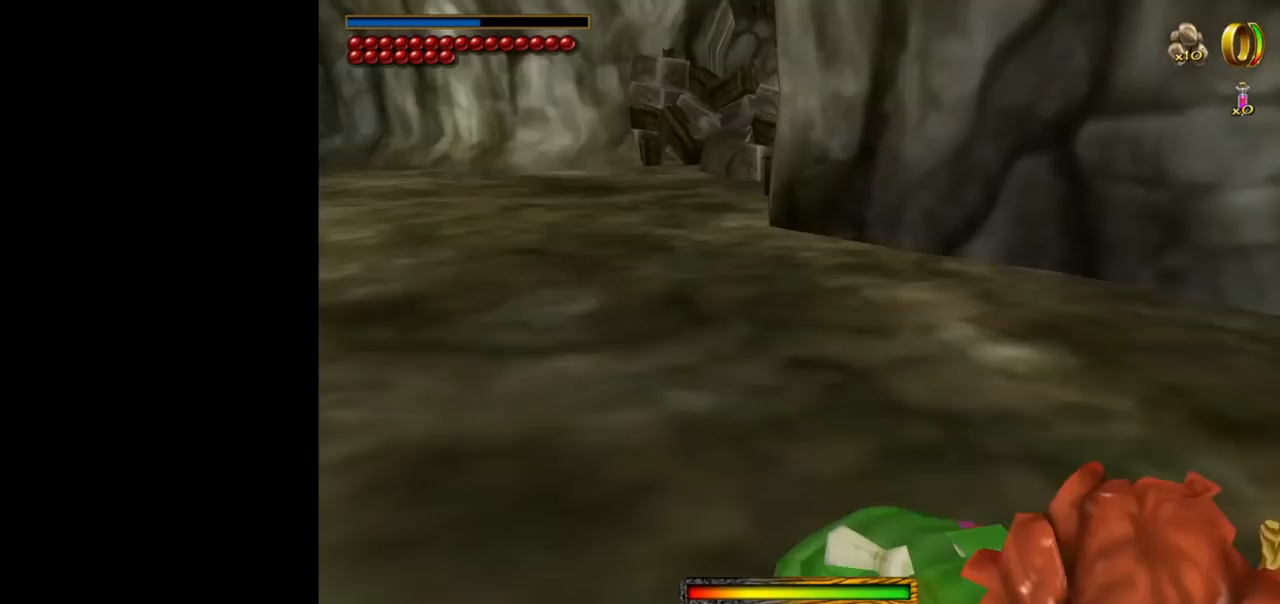
Gameplay with keyboard and mouse; each line is a JSON object with the keys and mouse buttons held at the frame after it. "events" lists presses ("down") and releases ("up") of "1", "2", "3", "a", "ctrl", "d", "down", "e", "escape", "f", "left", "return", "right", "s", "shift", "space", "up", "w", "mouse_left" and "mouse_right" between this image and that frame as [ms after this image, input, new state], when the widget could be followed in between. "mouse_left", "mouse_right" = the "left", "right" buttons of the "mouse" list. No other keys are recorded. Mouse movement is not recorded. Not read: tab.
{"keys": ["w"], "mouse": [], "events": [[167, "d", "up"], [167, "w", "down"]]}
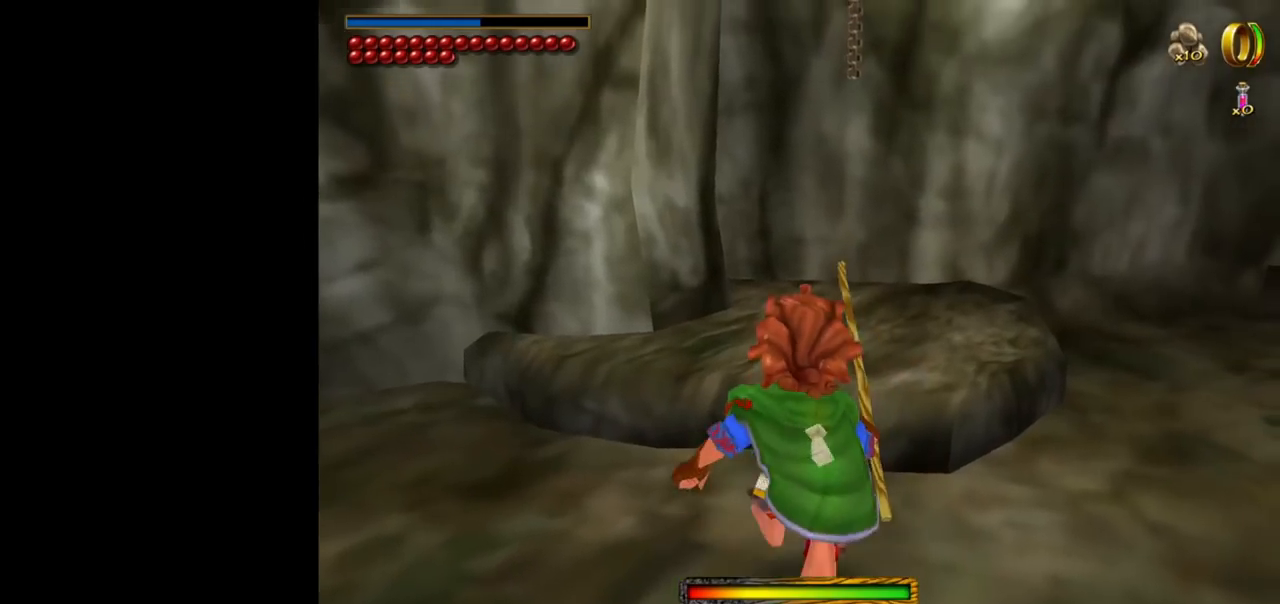
{"keys": ["w"], "mouse": [], "events": [[84, "space", "down"], [217, "space", "up"]]}
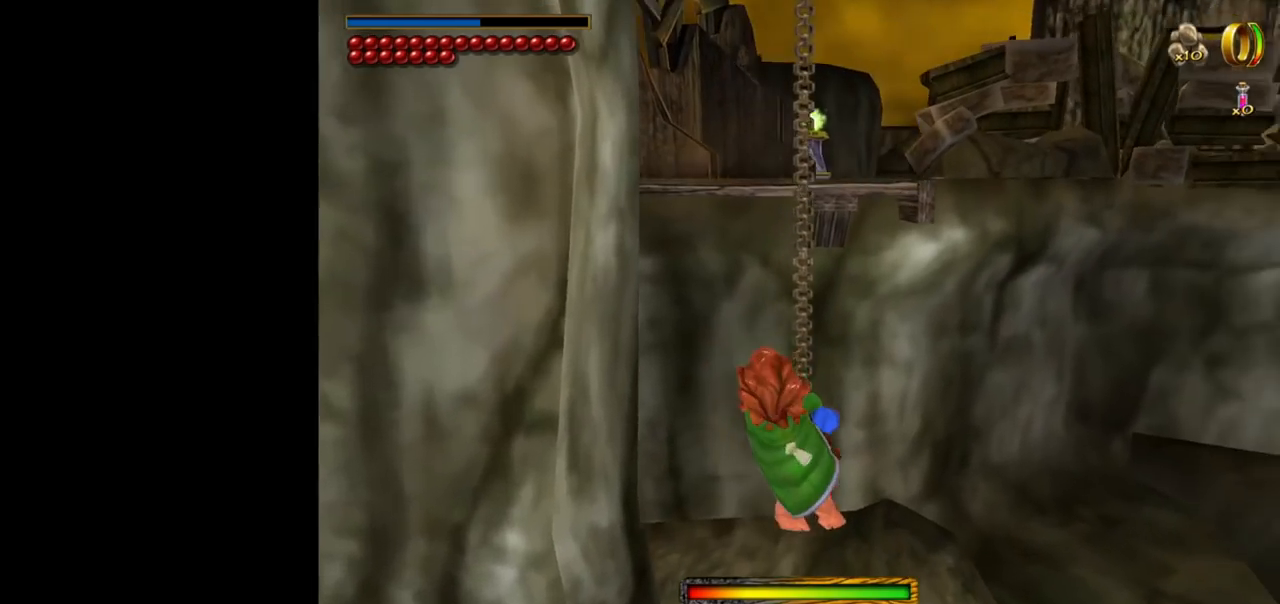
{"keys": ["space", "w"], "mouse": [], "events": [[150, "space", "down"], [234, "space", "up"], [334, "space", "down"], [384, "space", "up"], [467, "space", "down"]]}
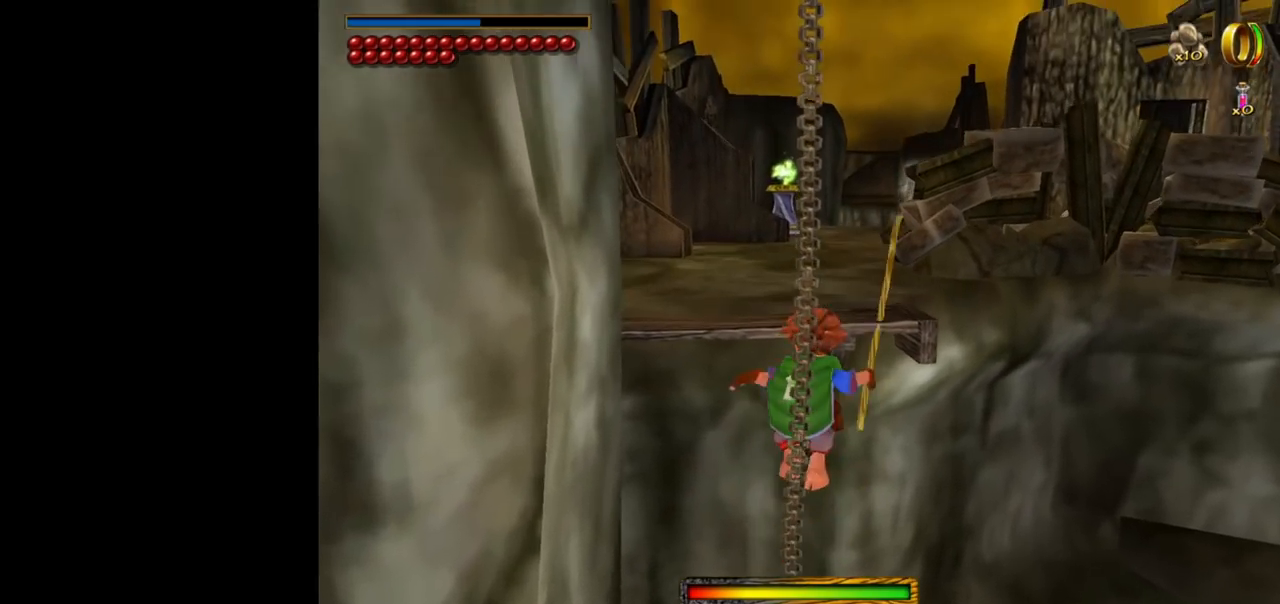
{"keys": ["w"], "mouse": [], "events": [[17, "space", "up"]]}
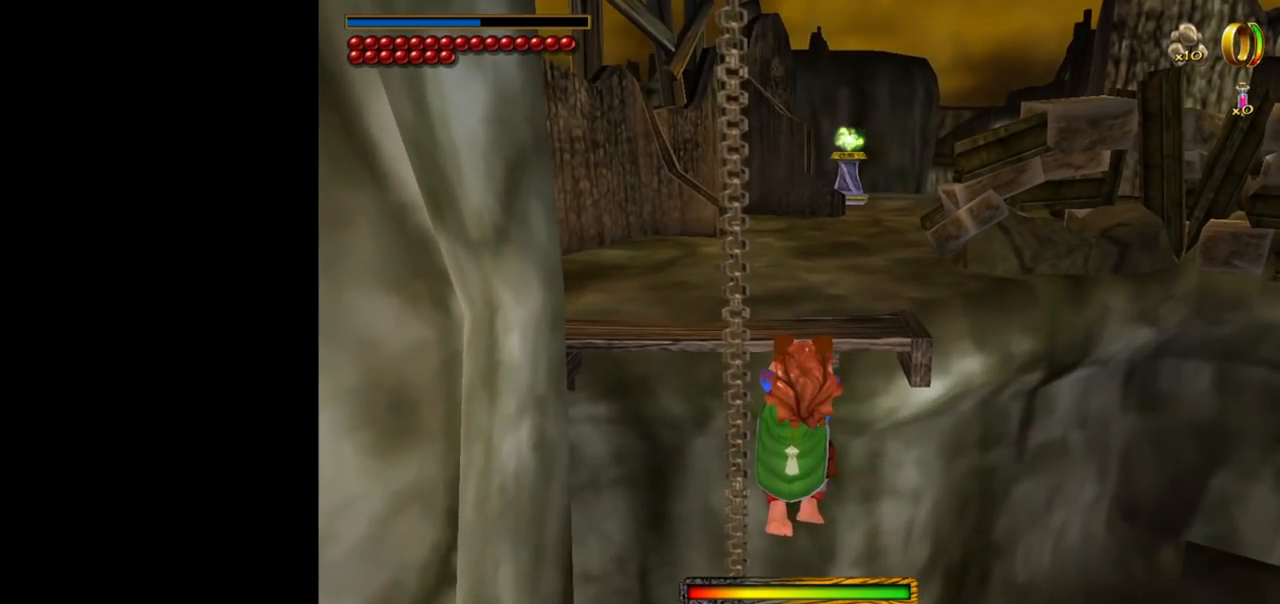
{"keys": [], "mouse": [], "events": [[450, "w", "up"]]}
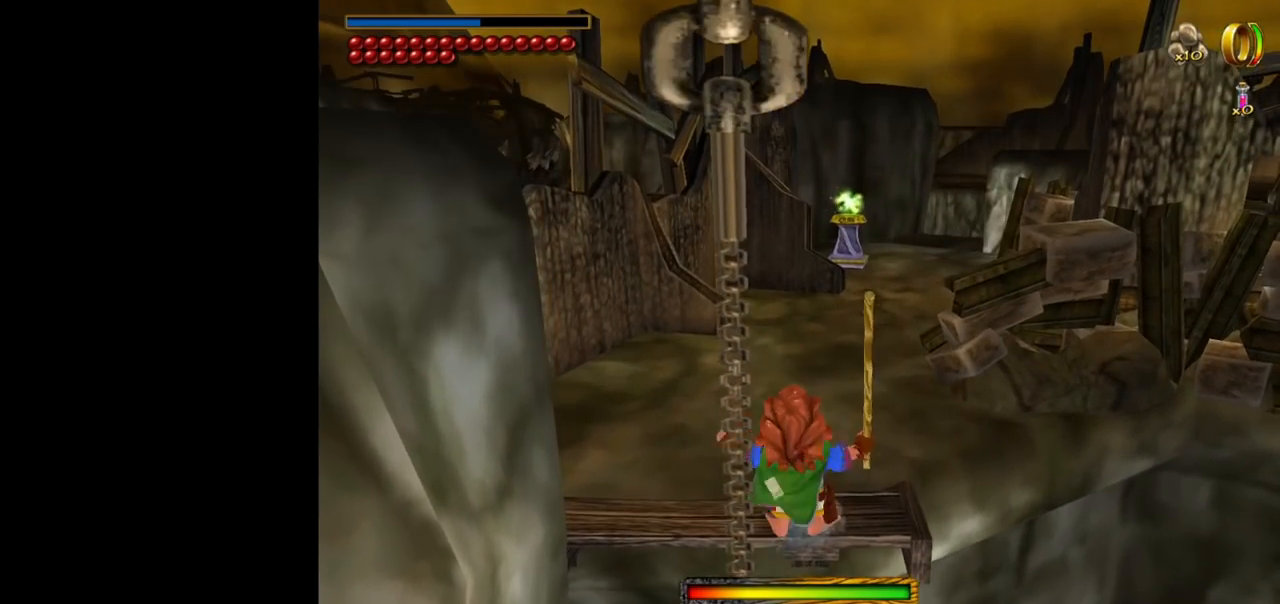
{"keys": ["w"], "mouse": [], "events": [[50, "s", "down"], [50, "space", "down"], [184, "space", "up"], [284, "s", "up"], [467, "w", "down"]]}
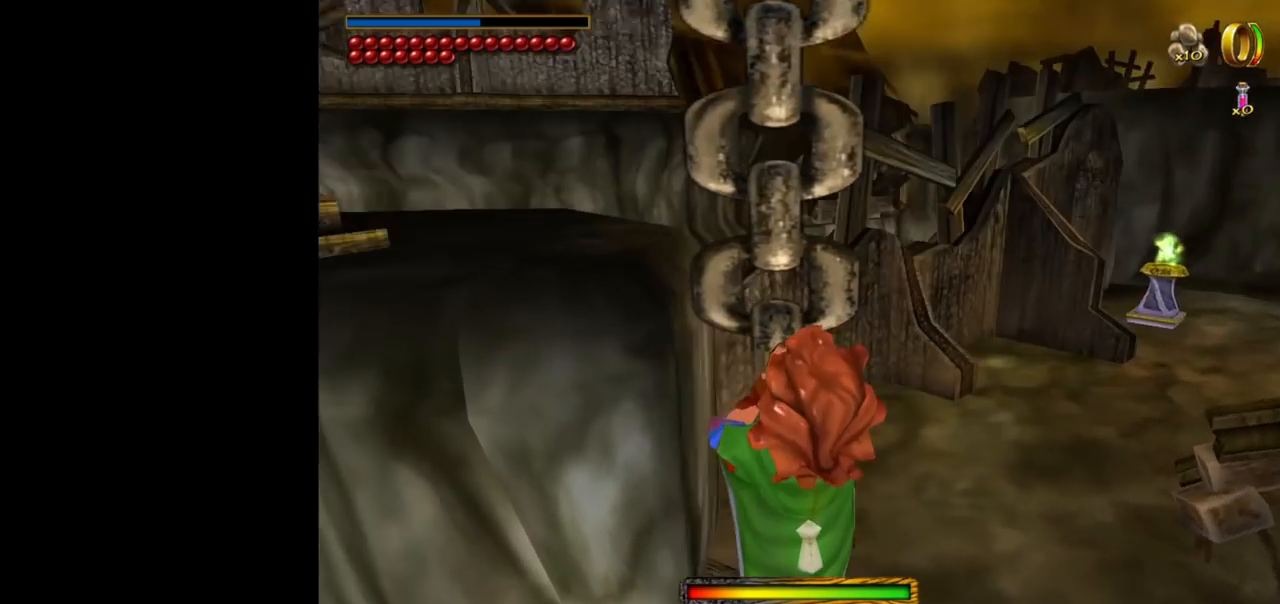
{"keys": ["w"], "mouse": [], "events": []}
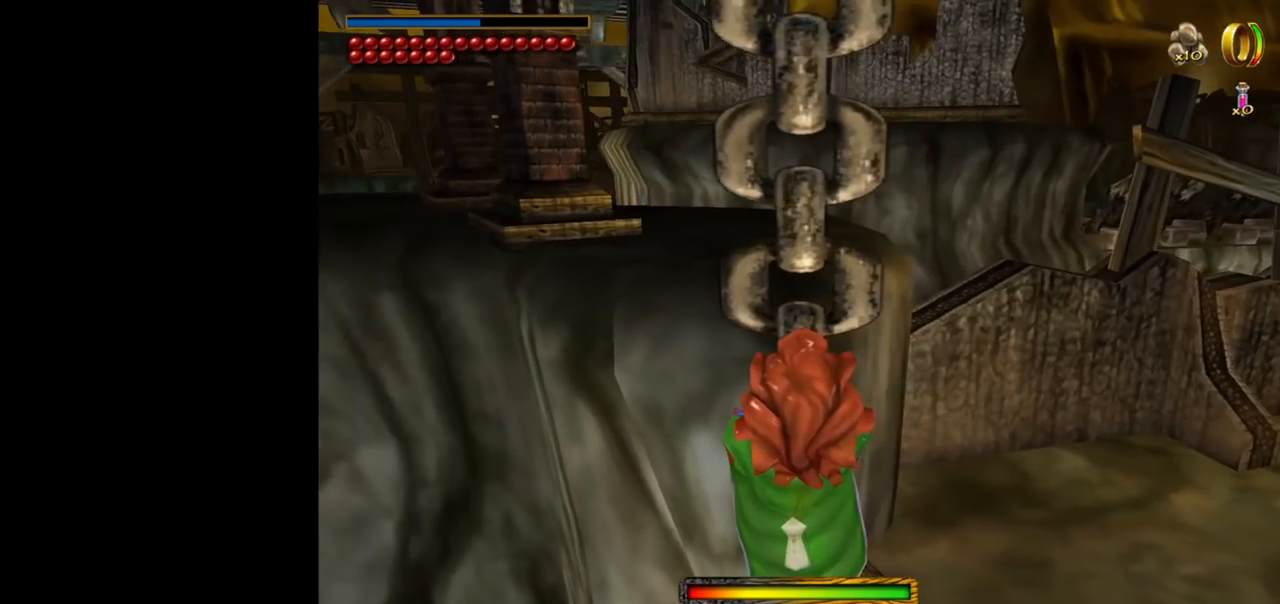
{"keys": ["w"], "mouse": [], "events": []}
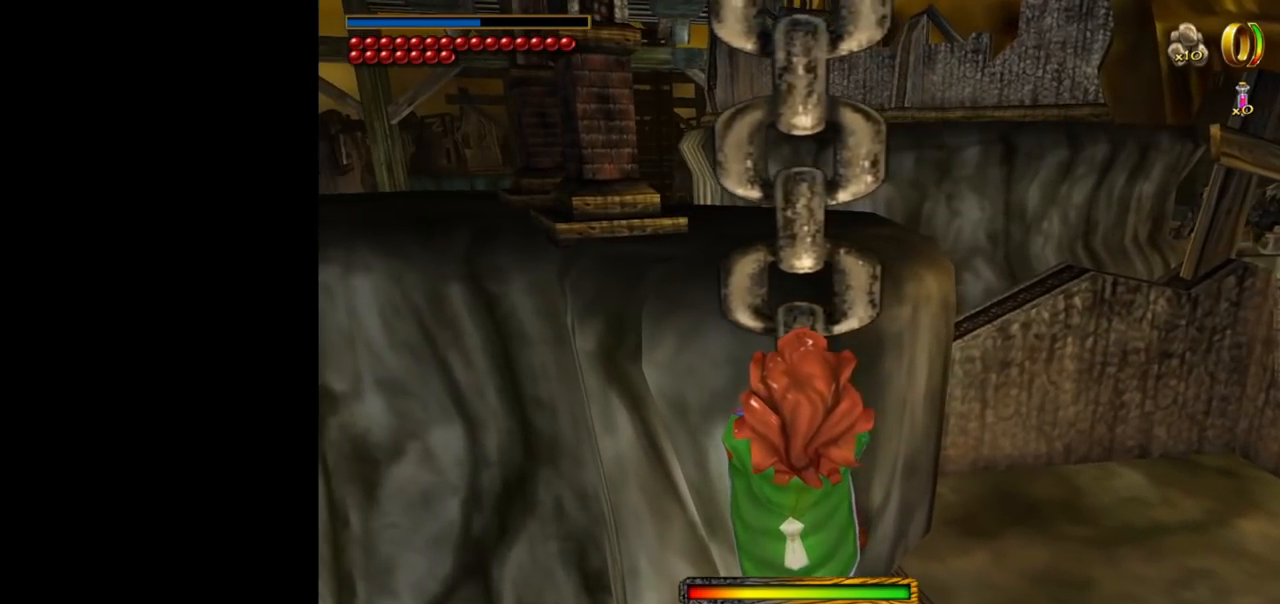
{"keys": ["w"], "mouse": [], "events": [[100, "space", "down"], [384, "space", "up"]]}
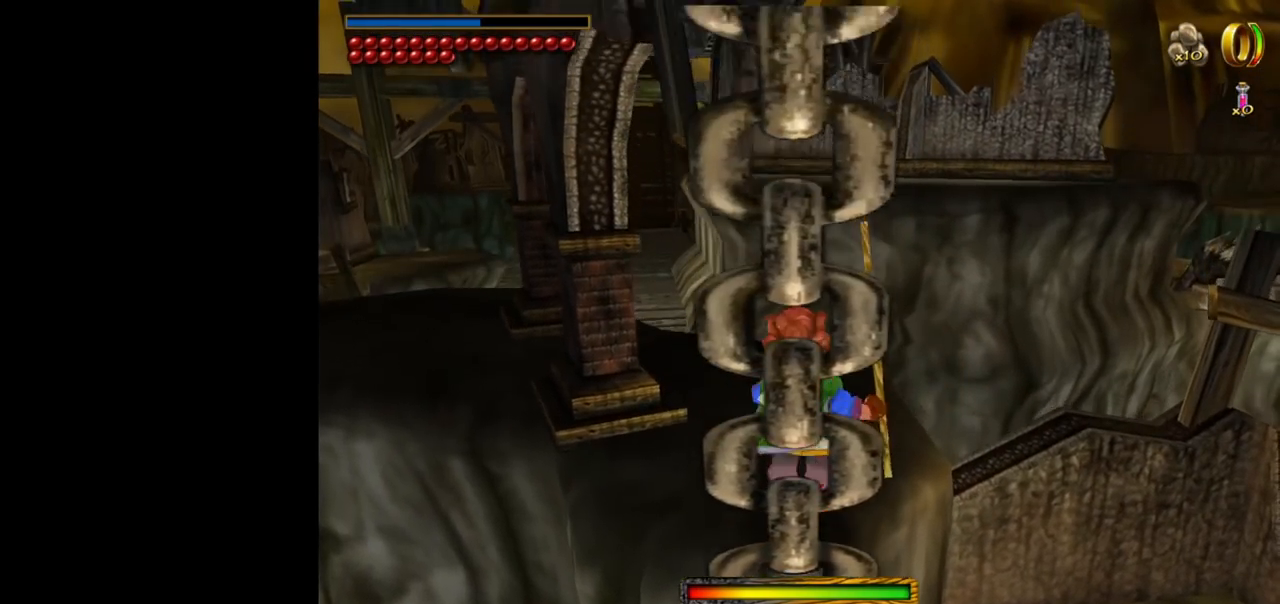
{"keys": ["w"], "mouse": [], "events": []}
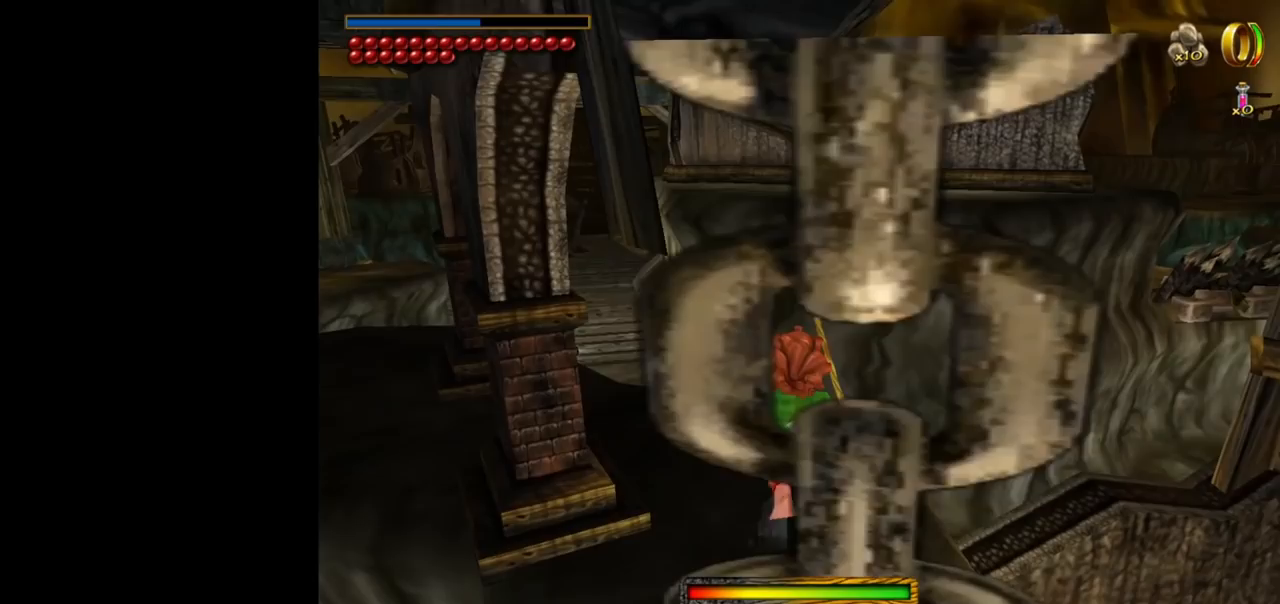
{"keys": ["w"], "mouse": [], "events": []}
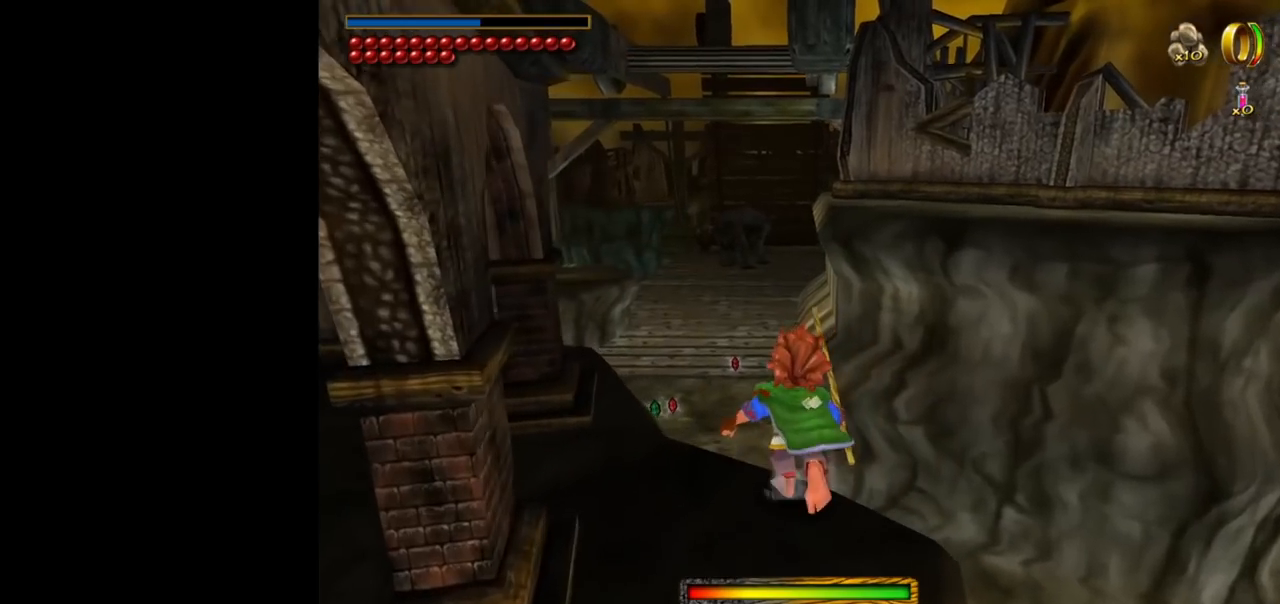
{"keys": ["s"], "mouse": [], "events": [[100, "w", "up"], [284, "s", "down"]]}
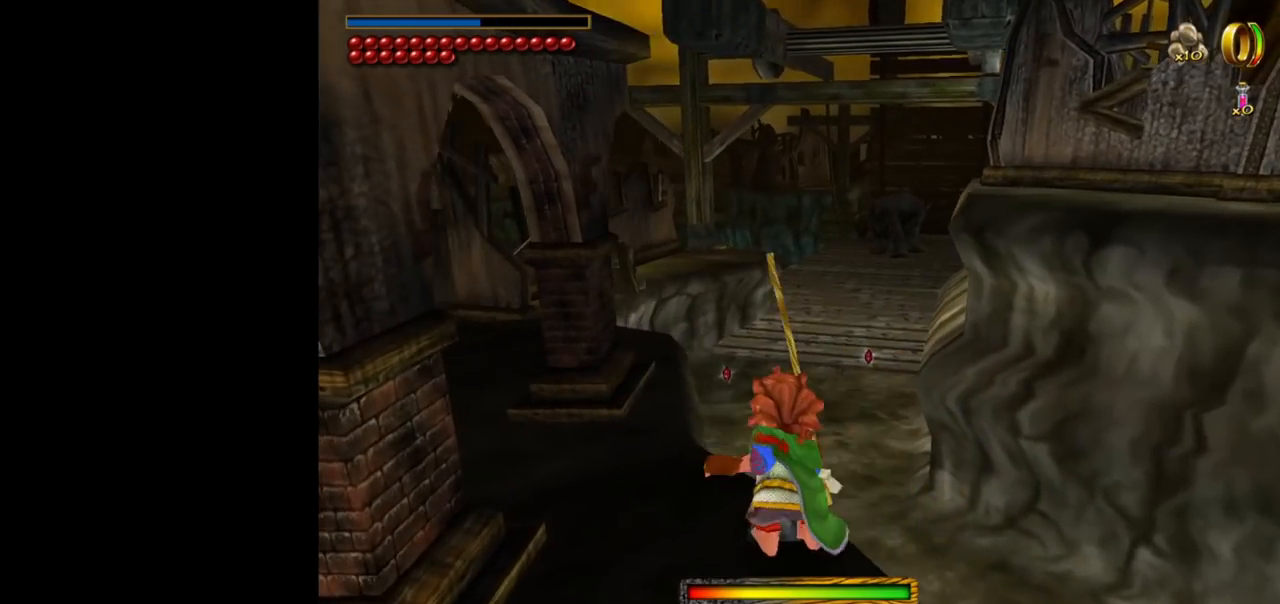
{"keys": ["a"], "mouse": [], "events": [[117, "a", "down"], [117, "s", "up"]]}
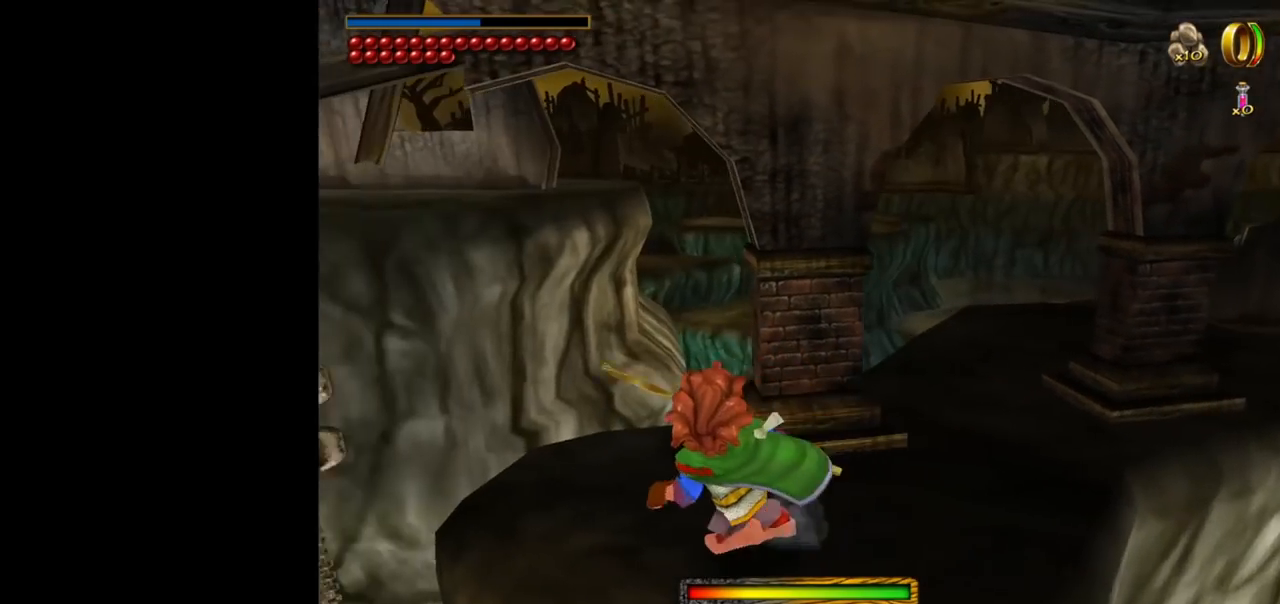
{"keys": [], "mouse": [], "events": [[167, "a", "up"]]}
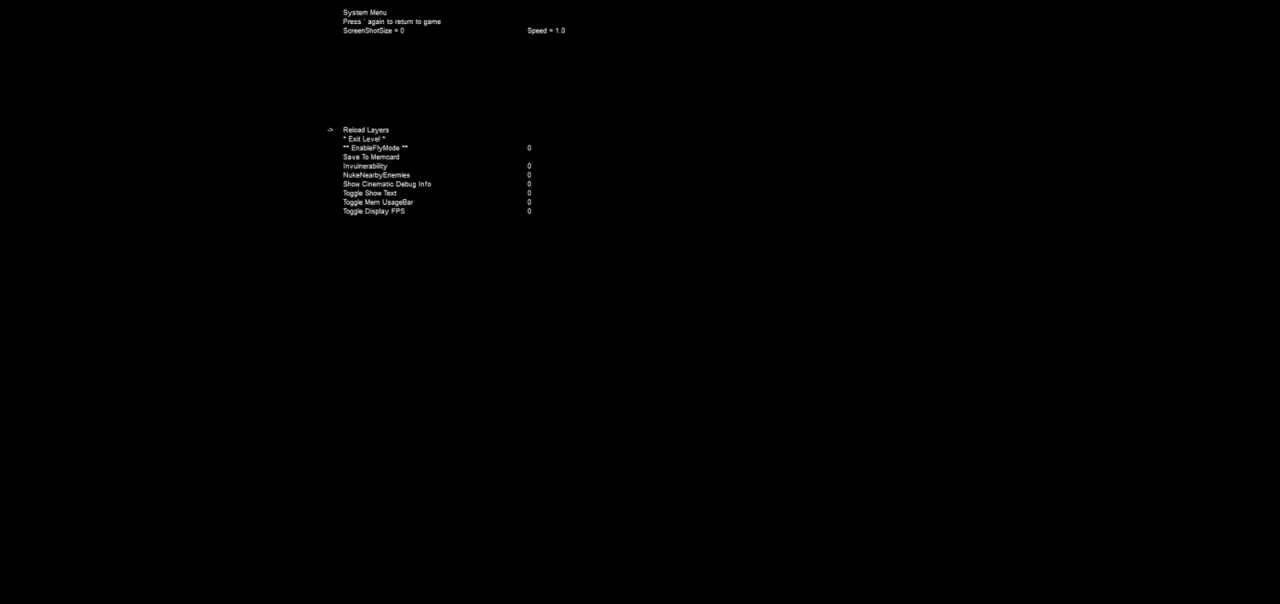
{"keys": [], "mouse": [], "events": []}
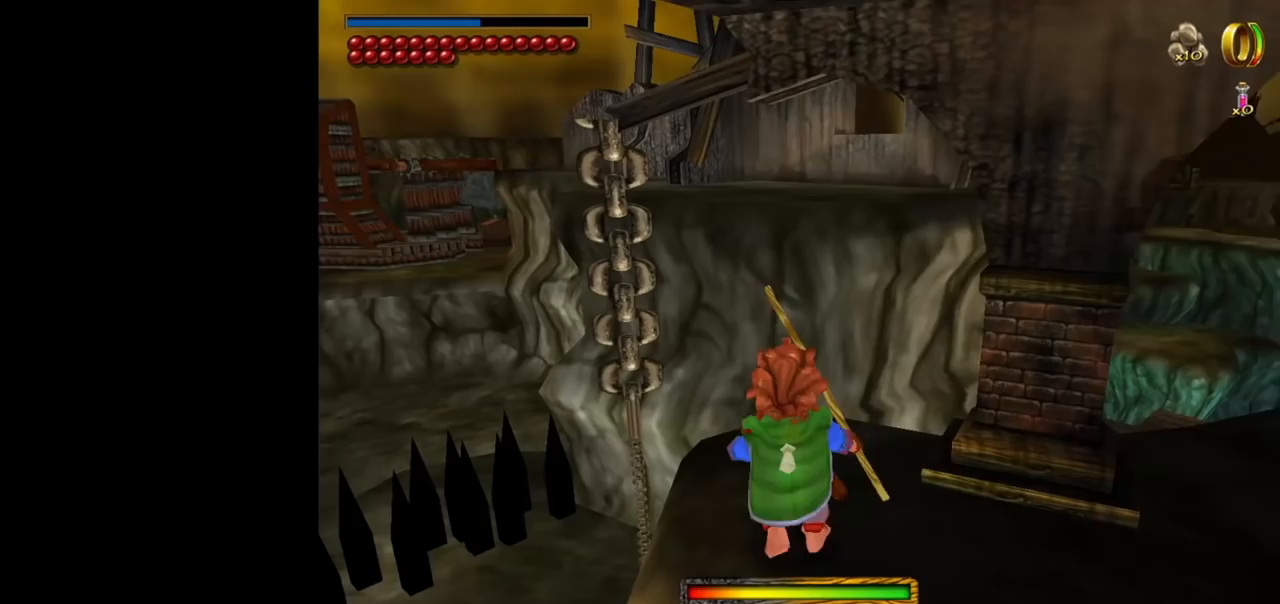
{"keys": ["a"], "mouse": [], "events": [[17, "escape", "down"], [67, "escape", "up"], [400, "a", "down"]]}
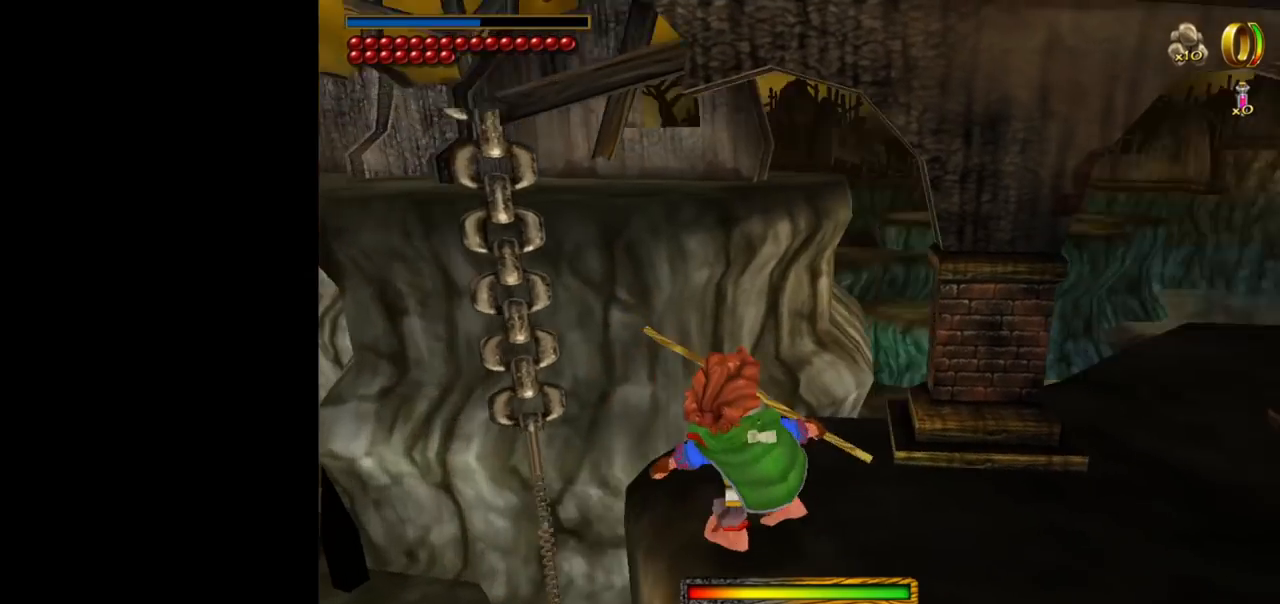
{"keys": [], "mouse": [], "events": [[34, "w", "down"], [317, "w", "up"], [417, "a", "up"]]}
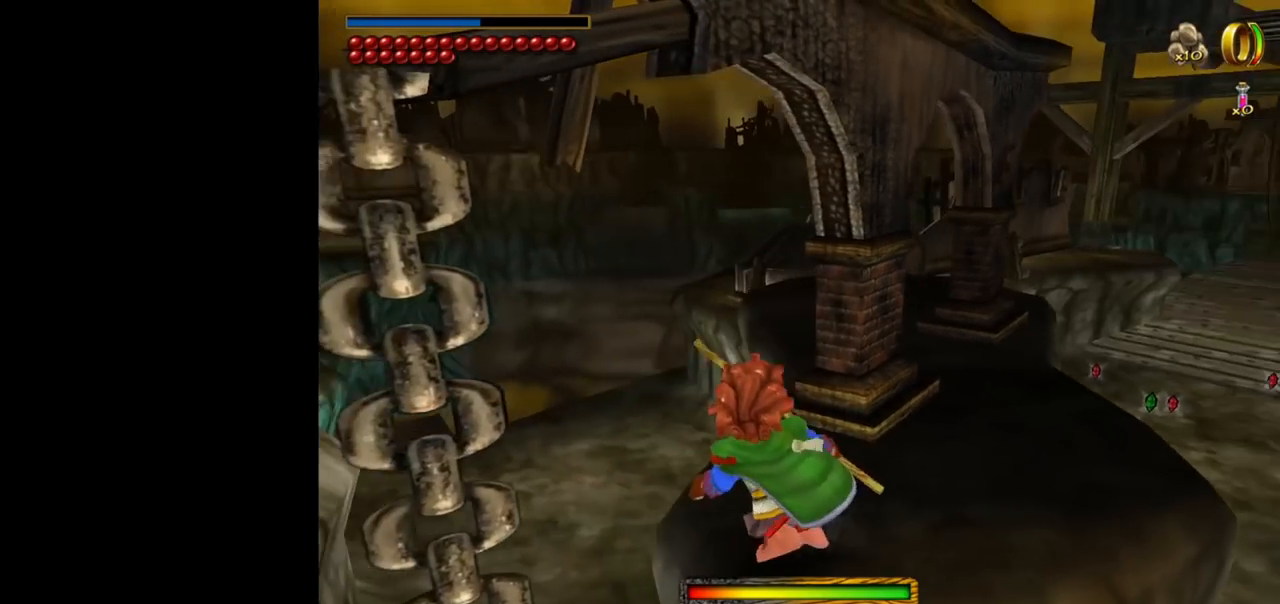
{"keys": [], "mouse": [], "events": [[100, "d", "down"], [184, "d", "up"], [234, "a", "down"], [334, "a", "up"], [334, "d", "down"], [417, "d", "up"]]}
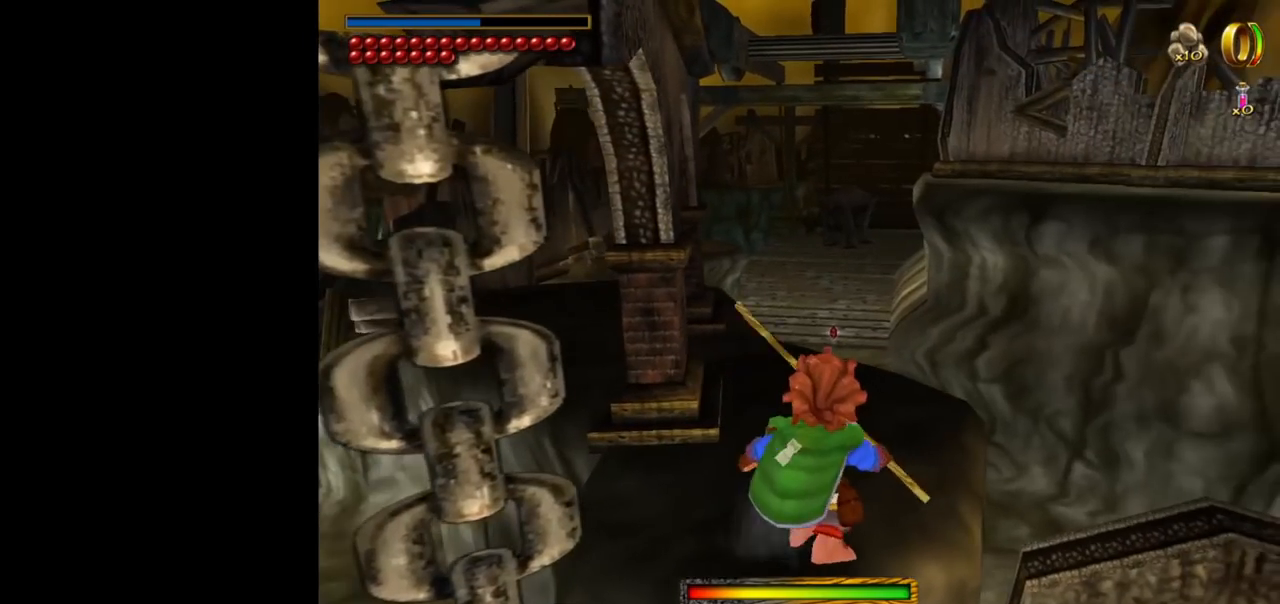
{"keys": [], "mouse": [], "events": []}
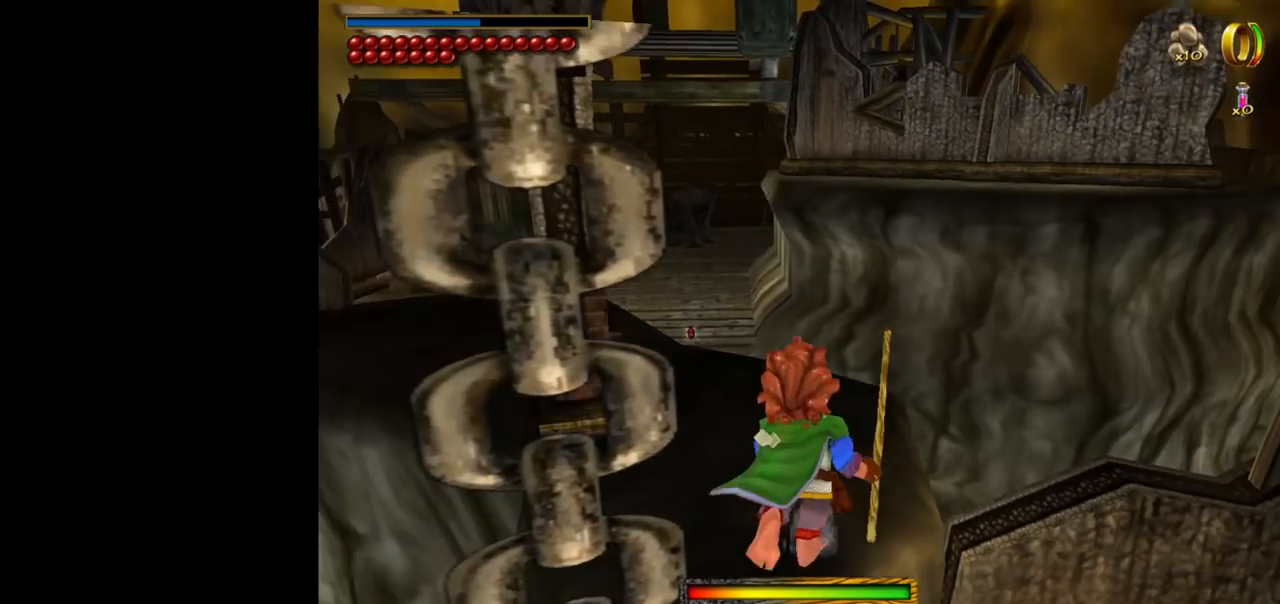
{"keys": ["w"], "mouse": [], "events": [[34, "w", "down"]]}
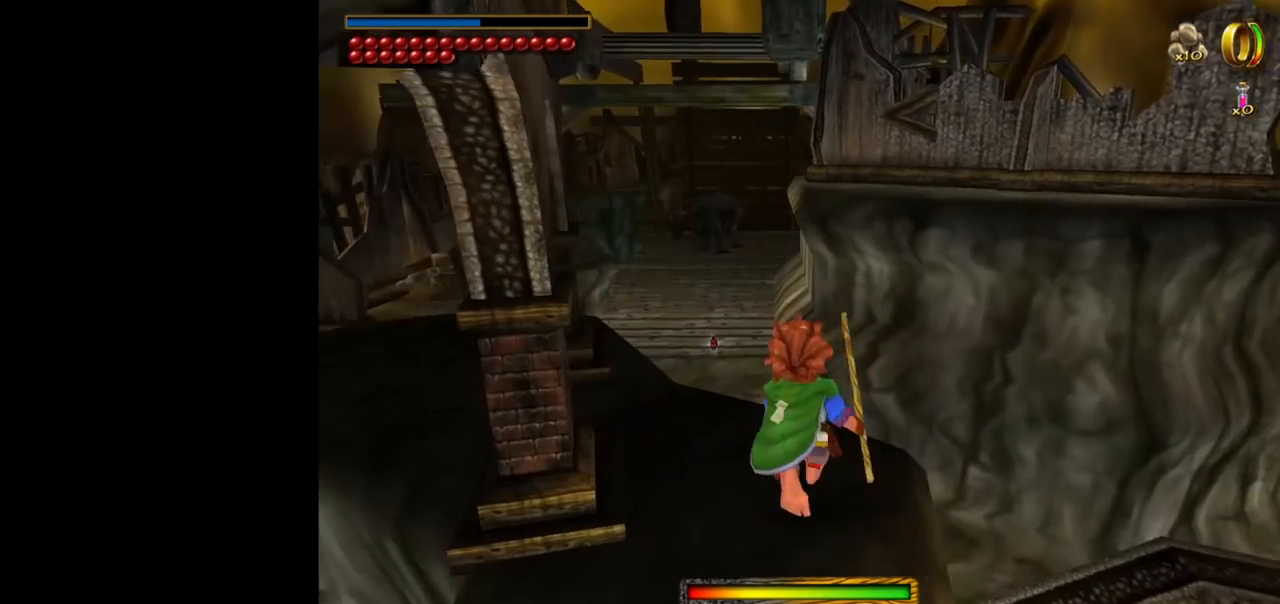
{"keys": [], "mouse": [], "events": [[384, "w", "up"]]}